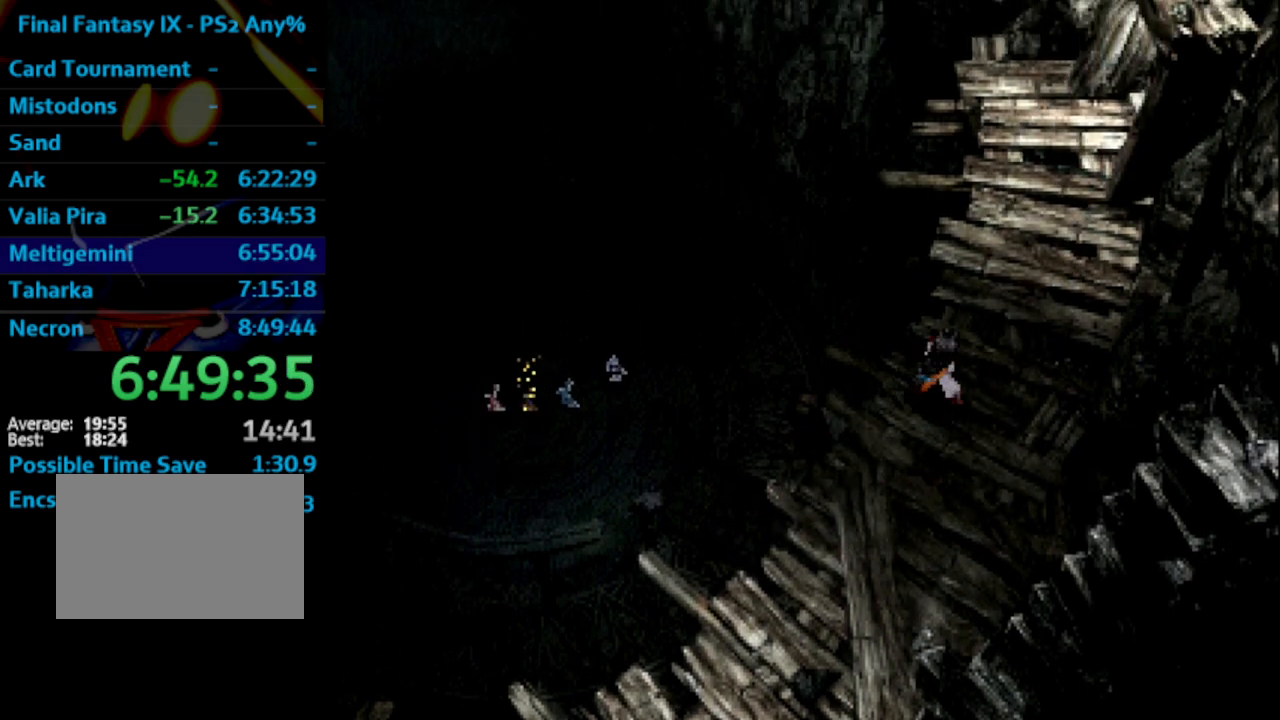
Gameplay with a controller (PlayStation layout); each line is a JSON object with the inputs held at the frame after it. "events" lists button and stick changes between this image and that frame as [ms after this image, input, new state], when the widget could be followed in between. Not read: L3 R3.
{"buttons": [], "left_stick": "center", "right_stick": "center", "events": [[50, "CROSS", "down"], [50, "SQUARE", "up"], [83, "CROSS", "up"], [167, "CROSS", "down"], [183, "CROSS", "up"], [200, "SQUARE", "down"], [267, "SQUARE", "up"], [283, "CROSS", "down"], [333, "CROSS", "up"], [350, "SQUARE", "down"], [433, "CROSS", "down"], [433, "SQUARE", "up"], [483, "CROSS", "up"]]}
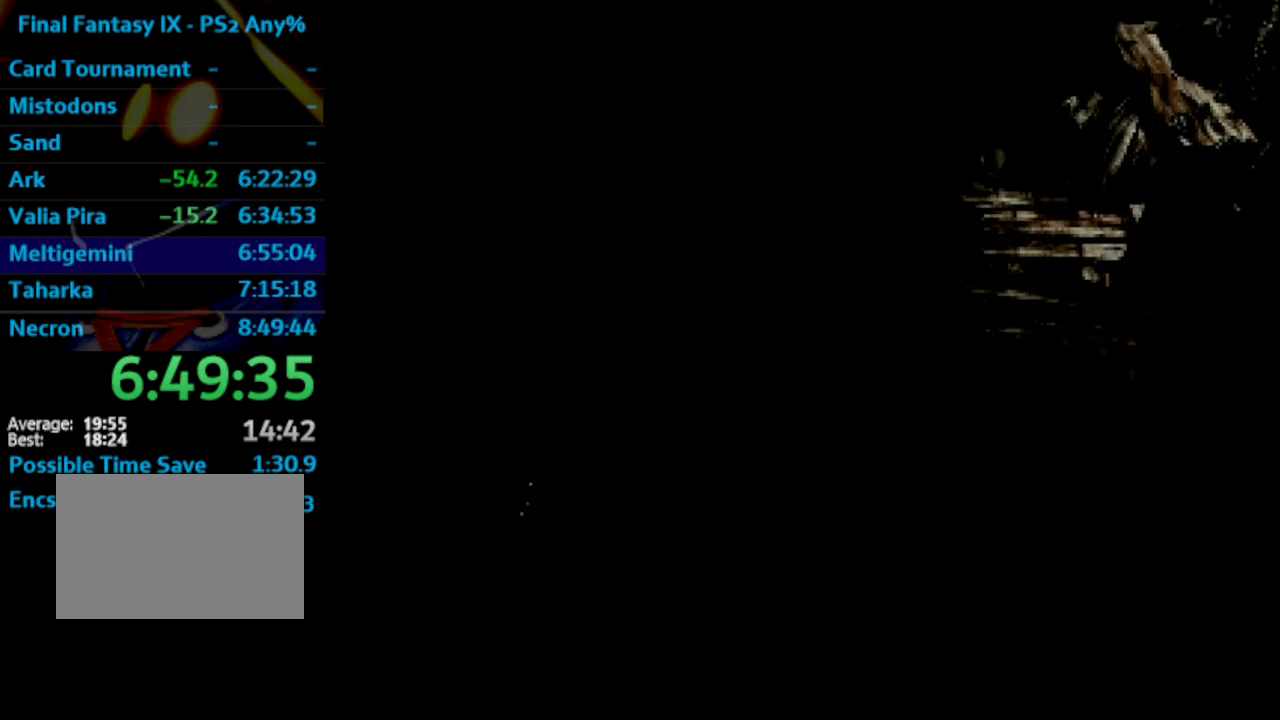
{"buttons": [], "left_stick": "center", "right_stick": "center", "events": [[17, "SQUARE", "down"], [67, "CROSS", "down"], [67, "SQUARE", "up"], [150, "CROSS", "up"], [167, "SQUARE", "down"], [233, "CROSS", "down"], [267, "CROSS", "up"], [400, "CROSS", "down"], [400, "SQUARE", "up"], [433, "CROSS", "up"]]}
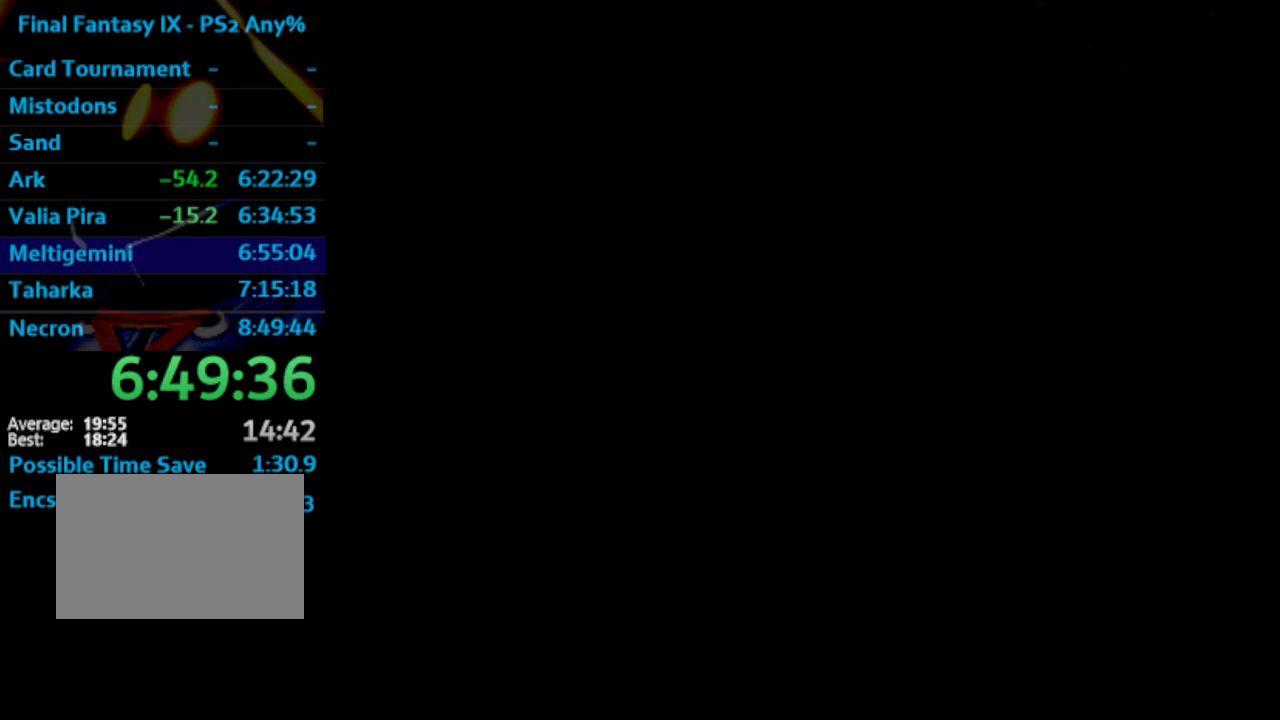
{"buttons": ["CROSS"], "left_stick": "center", "right_stick": "center", "events": [[83, "SQUARE", "down"], [150, "CROSS", "down"], [150, "SQUARE", "up"], [200, "CROSS", "up"], [250, "SQUARE", "down"], [300, "SQUARE", "up"], [333, "CROSS", "down"], [350, "CROSS", "up"], [383, "SQUARE", "down"], [467, "CROSS", "down"], [467, "SQUARE", "up"]]}
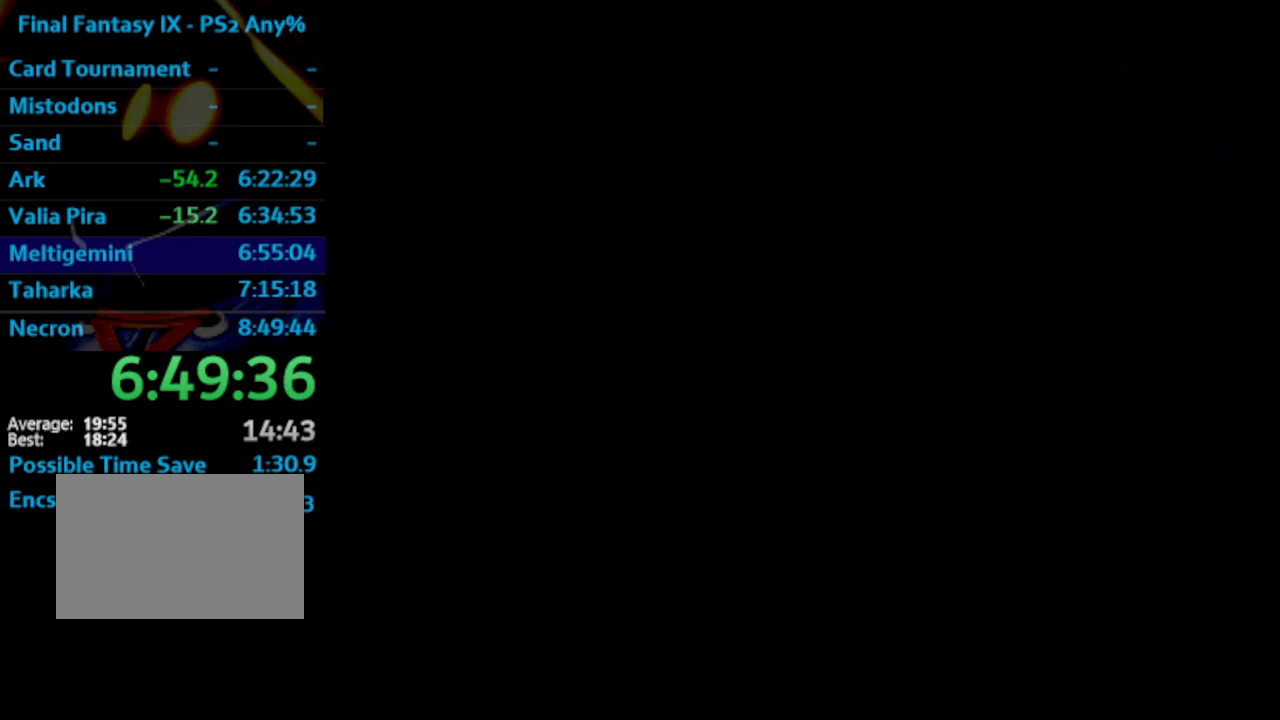
{"buttons": [], "left_stick": "center", "right_stick": "center", "events": [[267, "CROSS", "up"], [267, "SQUARE", "down"], [317, "SQUARE", "up"], [450, "CROSS", "down"], [483, "CROSS", "up"]]}
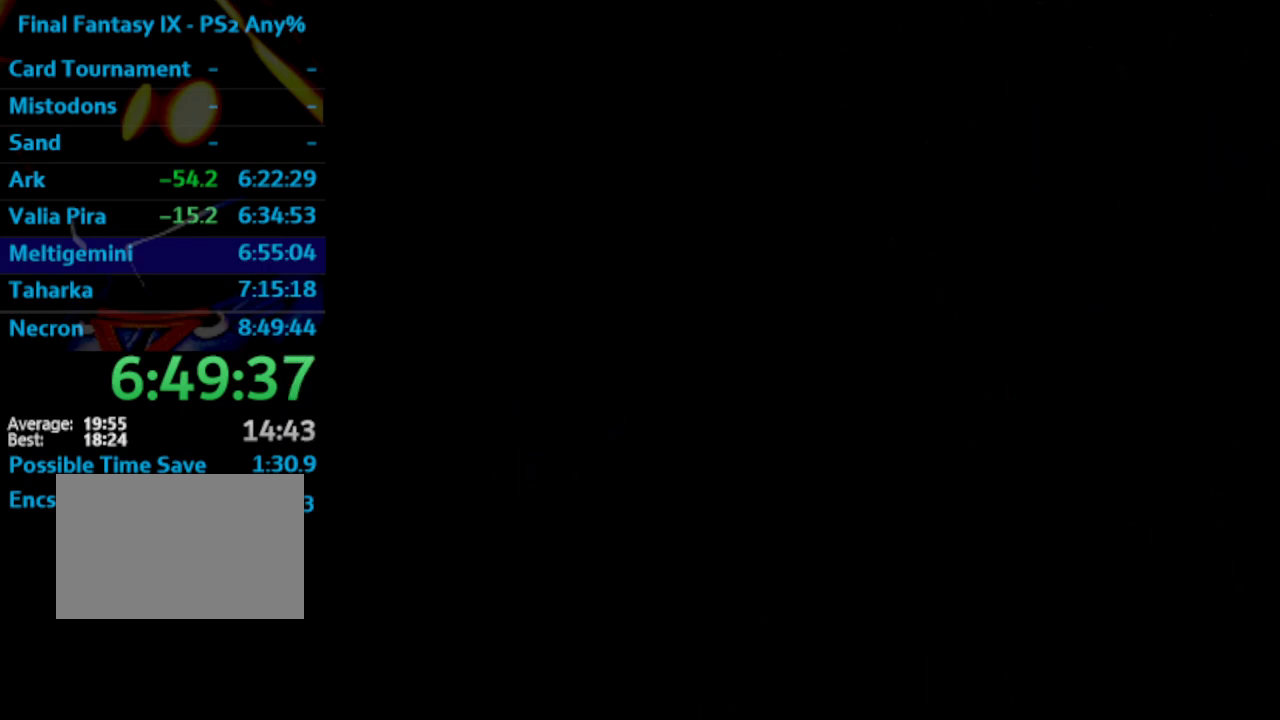
{"buttons": ["CROSS"], "left_stick": "center", "right_stick": "center", "events": [[17, "SQUARE", "down"], [117, "SQUARE", "up"], [133, "CROSS", "down"], [167, "CROSS", "up"], [183, "SQUARE", "down"], [250, "CROSS", "down"], [250, "SQUARE", "up"], [333, "CROSS", "up"], [467, "CROSS", "down"]]}
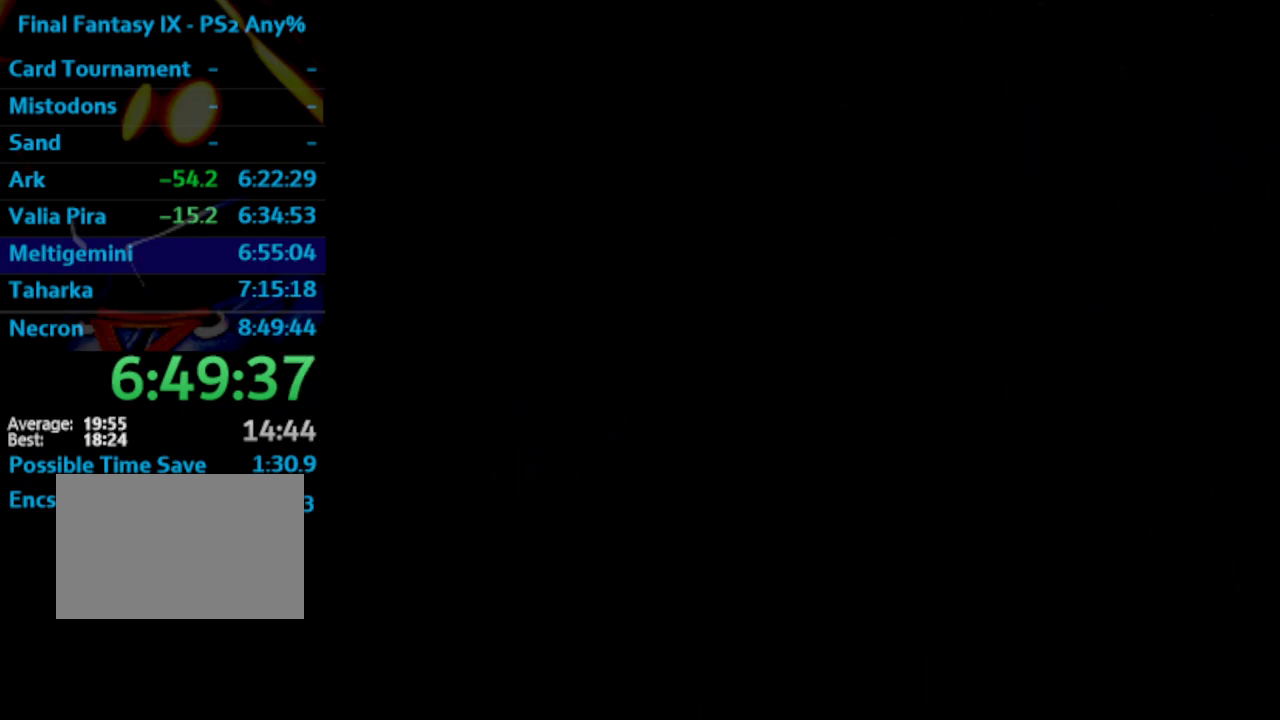
{"buttons": [], "left_stick": "center", "right_stick": "center", "events": [[50, "CROSS", "up"], [83, "SQUARE", "down"], [133, "SQUARE", "up"], [283, "SQUARE", "down"], [350, "SQUARE", "up"], [367, "CROSS", "down"], [383, "CROSS", "up"], [417, "SQUARE", "down"], [467, "SQUARE", "up"]]}
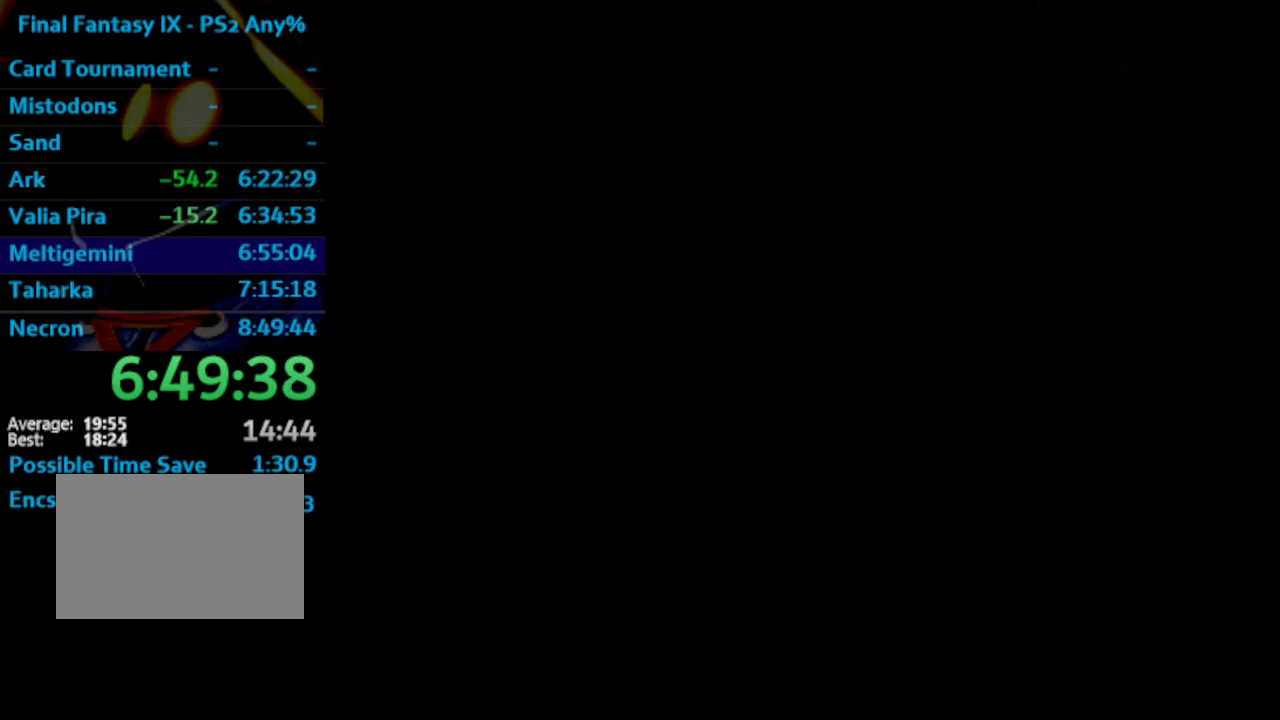
{"buttons": [], "left_stick": "center", "right_stick": "center", "events": [[50, "CROSS", "down"], [100, "CROSS", "up"], [133, "SQUARE", "down"], [200, "SQUARE", "up"], [267, "SQUARE", "down"], [300, "CROSS", "down"], [333, "CROSS", "up"], [333, "SQUARE", "up"]]}
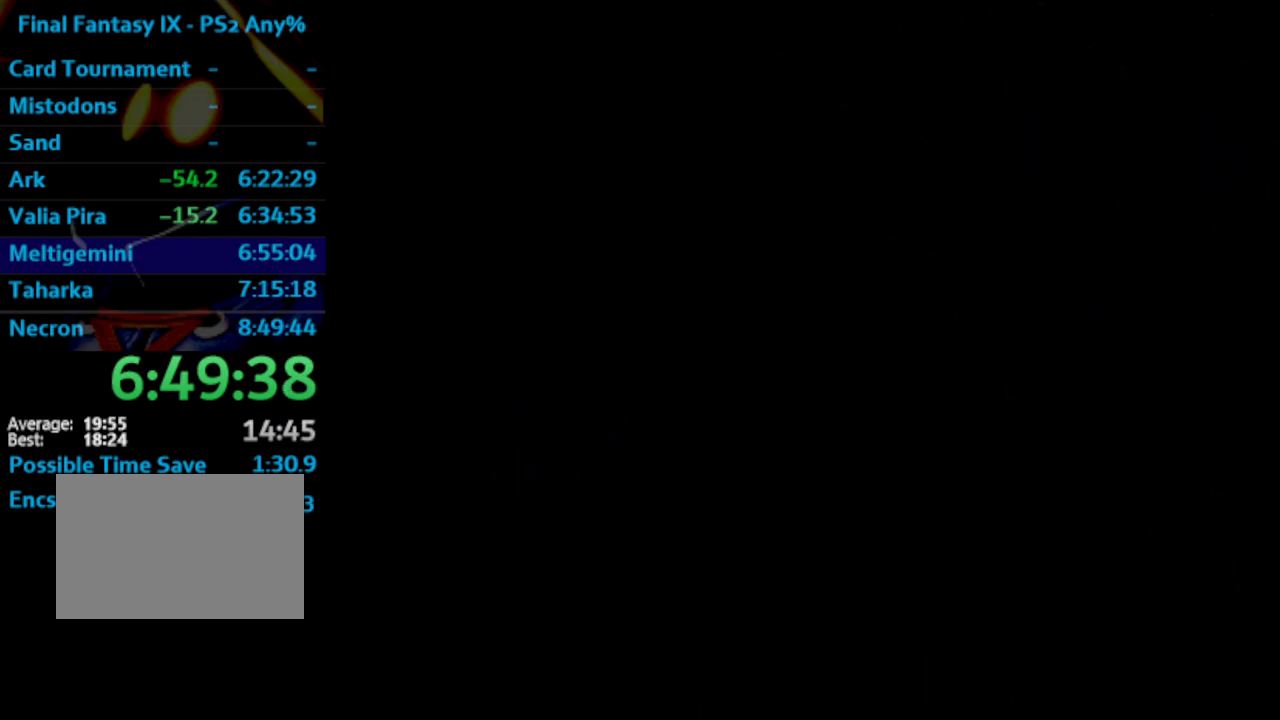
{"buttons": ["SQUARE"], "left_stick": "center", "right_stick": "center", "events": [[50, "SQUARE", "down"], [117, "CROSS", "down"], [117, "SQUARE", "up"], [150, "CROSS", "up"], [200, "SQUARE", "down"], [267, "SQUARE", "up"], [367, "CROSS", "down"], [400, "CROSS", "up"], [450, "SQUARE", "down"]]}
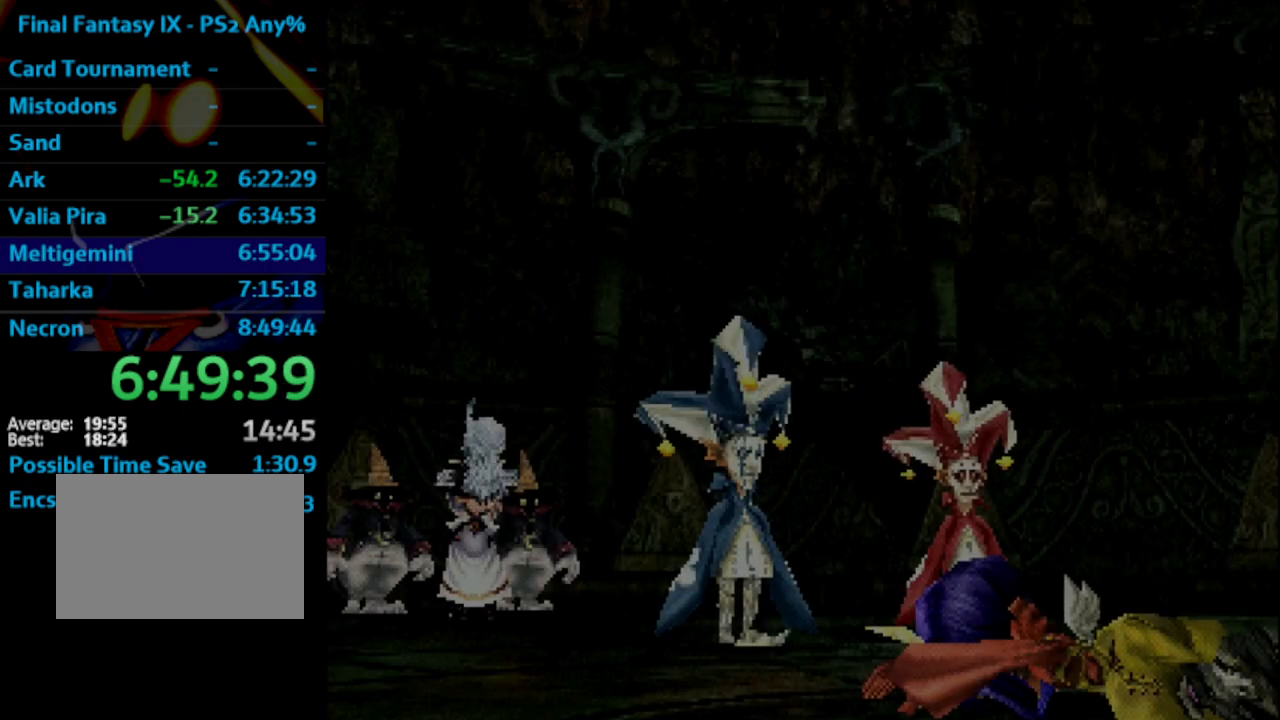
{"buttons": ["SQUARE"], "left_stick": "center", "right_stick": "center", "events": [[167, "SQUARE", "up"], [283, "CROSS", "down"], [317, "CROSS", "up"], [350, "SQUARE", "down"], [400, "SQUARE", "up"], [500, "SQUARE", "down"]]}
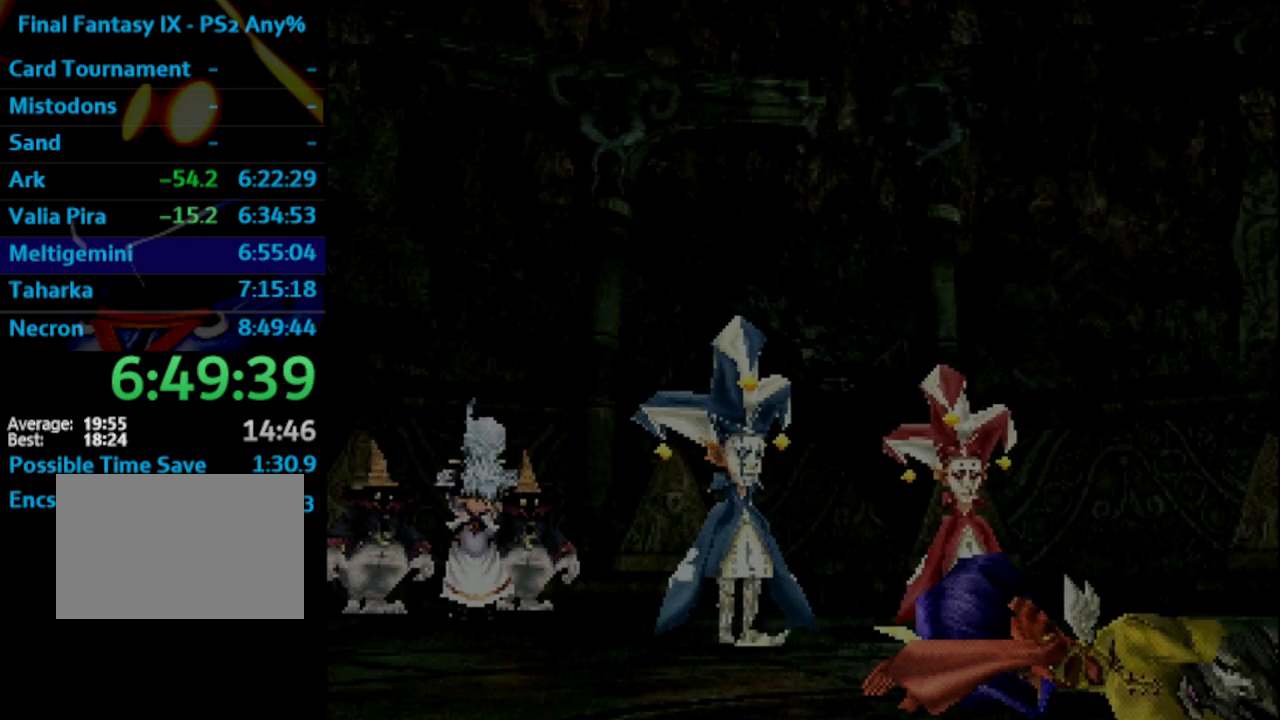
{"buttons": [], "left_stick": "center", "right_stick": "center", "events": [[33, "SQUARE", "up"], [50, "CROSS", "down"], [83, "CROSS", "up"], [117, "SQUARE", "down"], [200, "CROSS", "down"], [200, "SQUARE", "up"], [217, "CROSS", "up"], [250, "SQUARE", "down"], [300, "CROSS", "down"], [300, "SQUARE", "up"], [400, "CROSS", "up"], [400, "SQUARE", "down"], [467, "SQUARE", "up"]]}
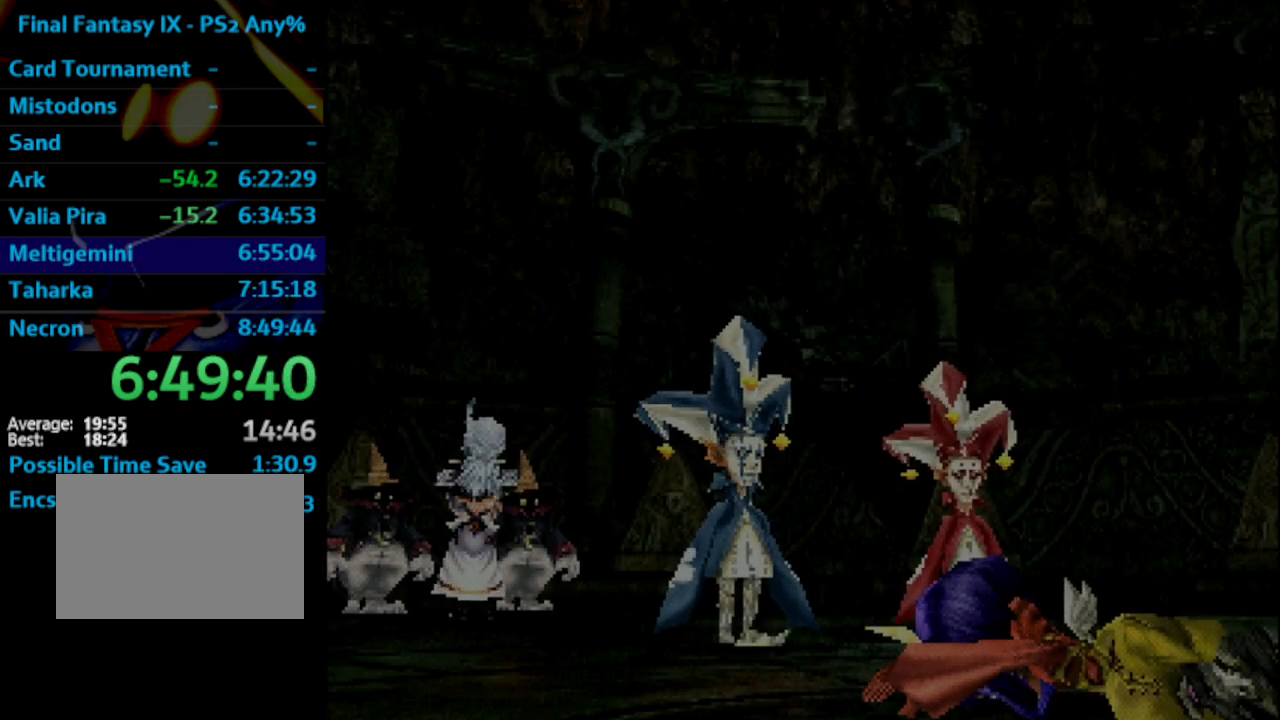
{"buttons": [], "left_stick": "center", "right_stick": "center", "events": [[133, "SQUARE", "down"], [183, "SQUARE", "up"], [267, "SQUARE", "down"], [350, "CROSS", "down"], [350, "SQUARE", "up"], [400, "CROSS", "up"], [417, "SQUARE", "down"], [483, "SQUARE", "up"]]}
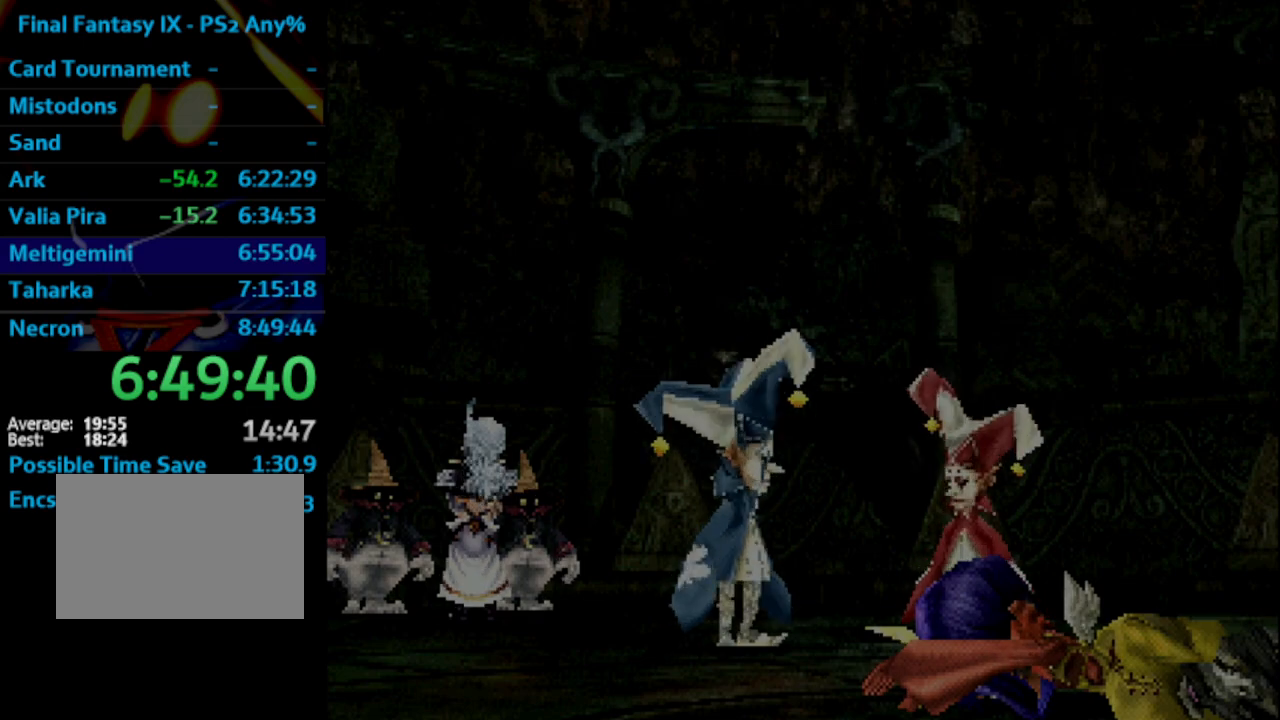
{"buttons": [], "left_stick": "center", "right_stick": "center", "events": [[33, "SQUARE", "down"], [100, "SQUARE", "up"], [217, "CROSS", "down"], [250, "CROSS", "up"], [283, "SQUARE", "down"], [333, "CROSS", "down"], [383, "SQUARE", "up"], [467, "CROSS", "up"]]}
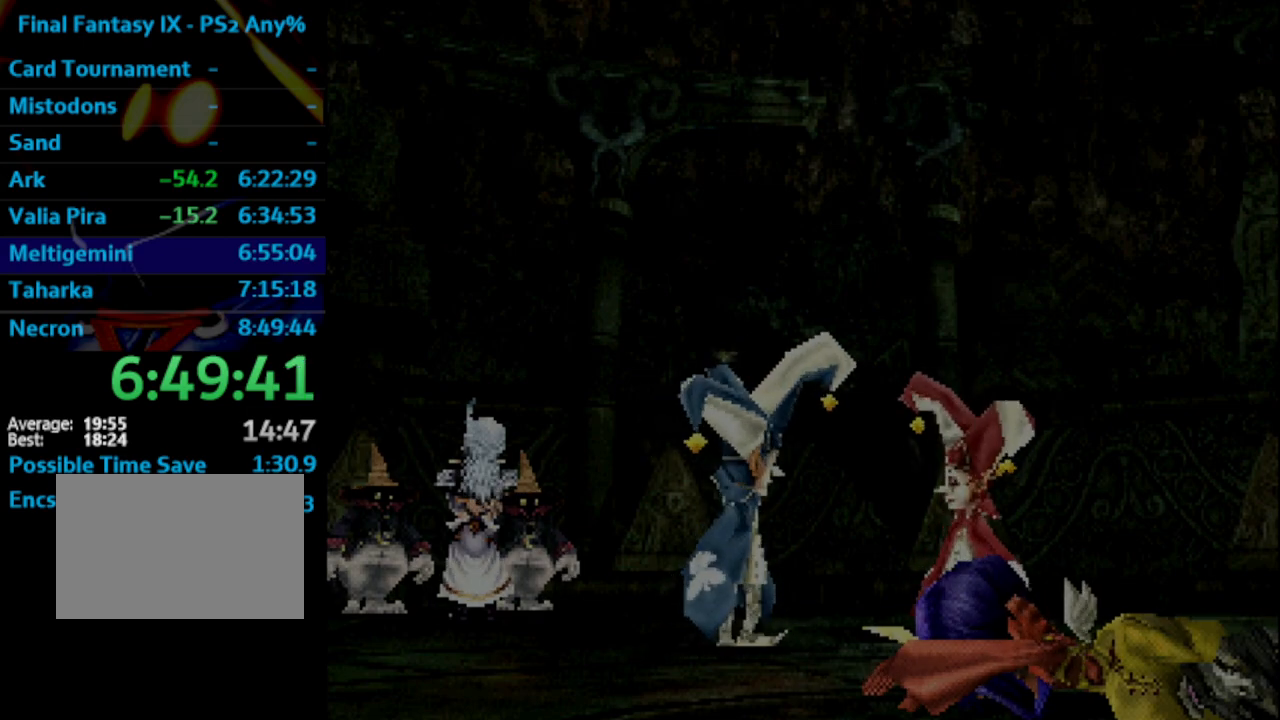
{"buttons": ["SQUARE"], "left_stick": "center", "right_stick": "center", "events": [[17, "CROSS", "down"], [67, "CROSS", "up"], [83, "SQUARE", "down"], [183, "CROSS", "down"], [200, "SQUARE", "up"], [250, "CROSS", "up"], [417, "CROSS", "down"], [483, "CROSS", "up"], [500, "SQUARE", "down"]]}
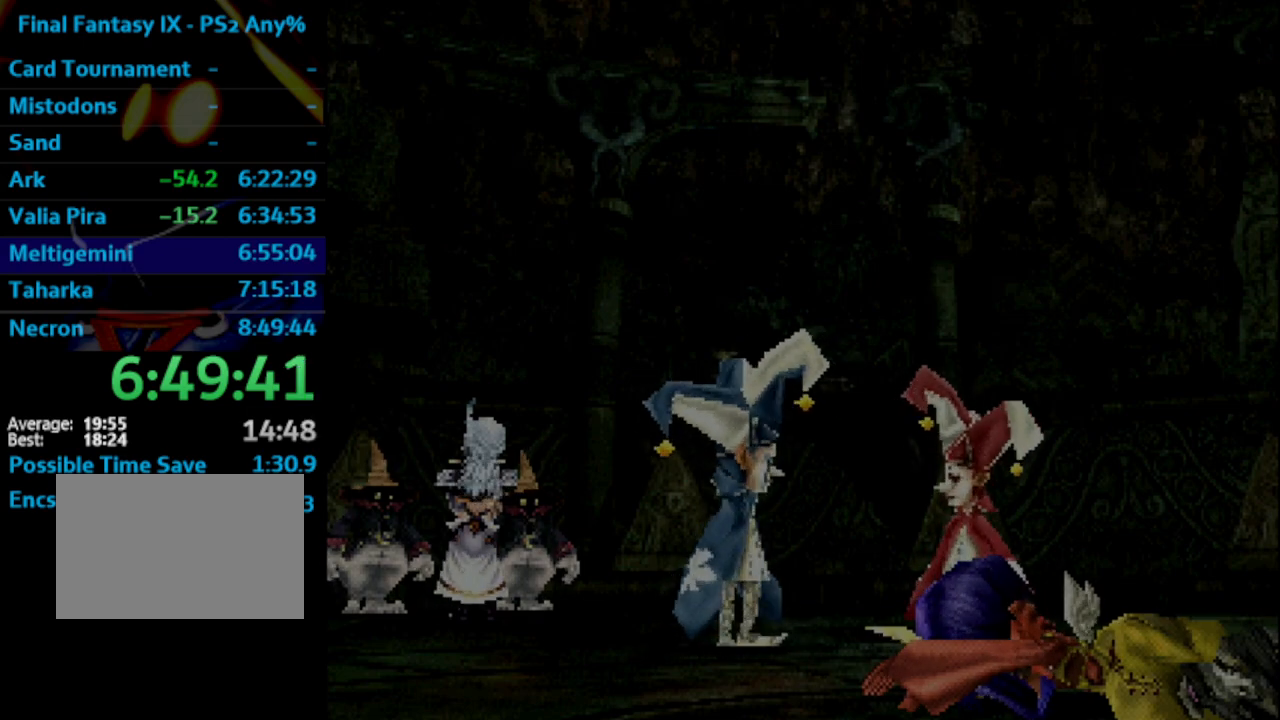
{"buttons": ["SQUARE"], "left_stick": "center", "right_stick": "center", "events": [[50, "CROSS", "down"], [50, "SQUARE", "up"], [133, "CROSS", "up"], [150, "SQUARE", "down"], [217, "CROSS", "down"], [300, "SQUARE", "up"], [333, "CROSS", "up"], [417, "CROSS", "down"], [433, "CROSS", "up"], [483, "SQUARE", "down"]]}
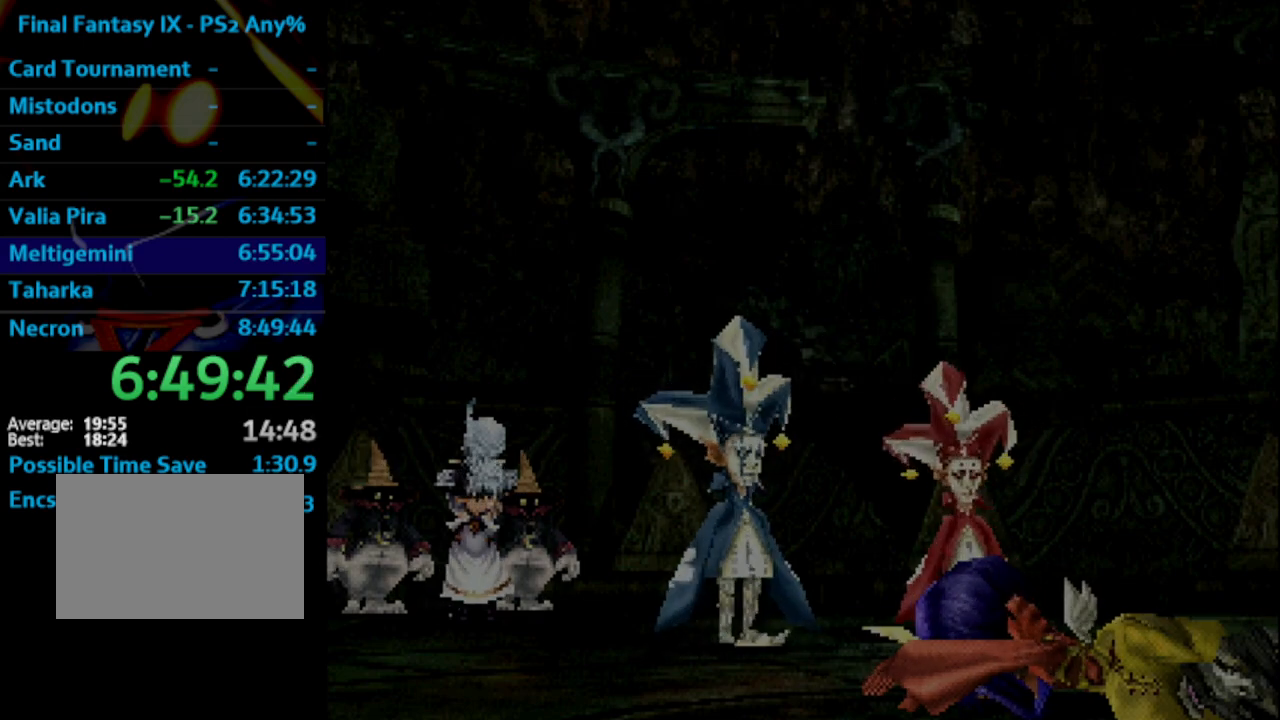
{"buttons": ["CROSS"], "left_stick": "center", "right_stick": "center", "events": [[83, "SQUARE", "up"], [167, "CROSS", "down"], [200, "CROSS", "up"], [267, "SQUARE", "down"], [367, "SQUARE", "up"], [417, "SQUARE", "down"], [467, "CROSS", "down"], [467, "SQUARE", "up"]]}
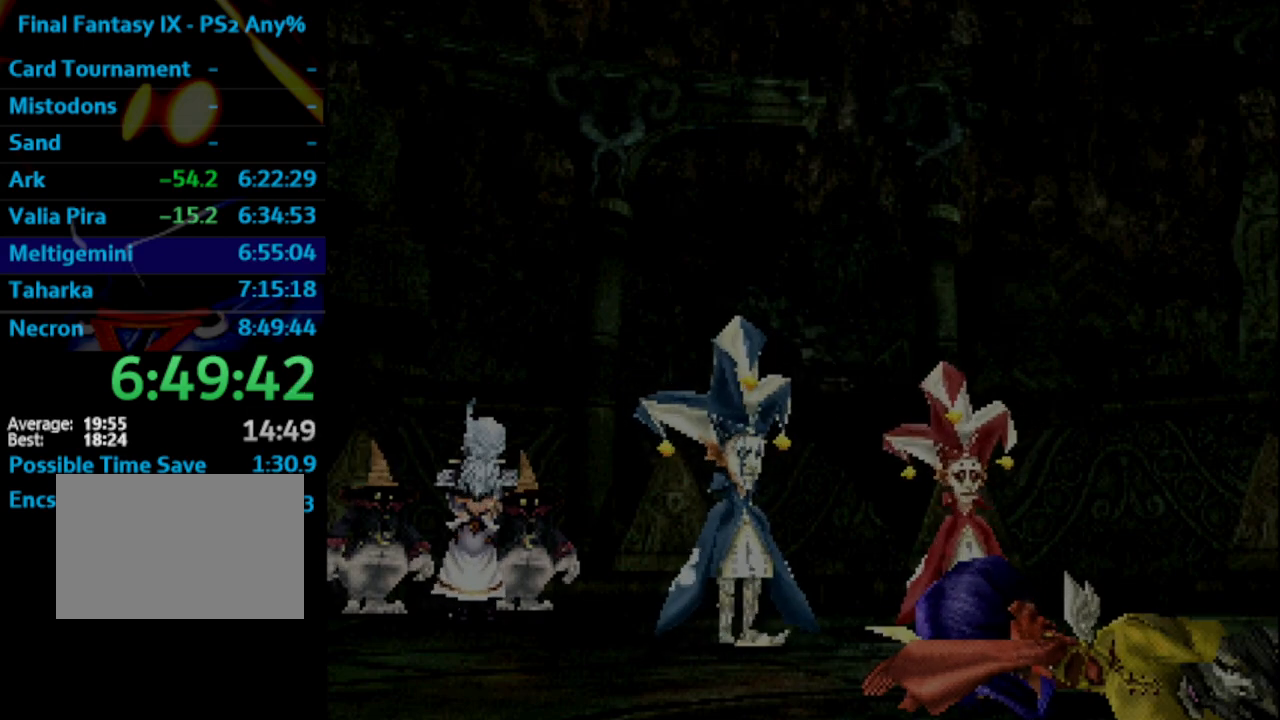
{"buttons": ["SQUARE"], "left_stick": "center", "right_stick": "center", "events": [[17, "CROSS", "up"], [50, "SQUARE", "down"], [217, "CROSS", "down"], [233, "SQUARE", "up"], [267, "CROSS", "up"], [317, "SQUARE", "down"], [367, "CROSS", "down"], [383, "SQUARE", "up"], [417, "CROSS", "up"], [433, "SQUARE", "down"]]}
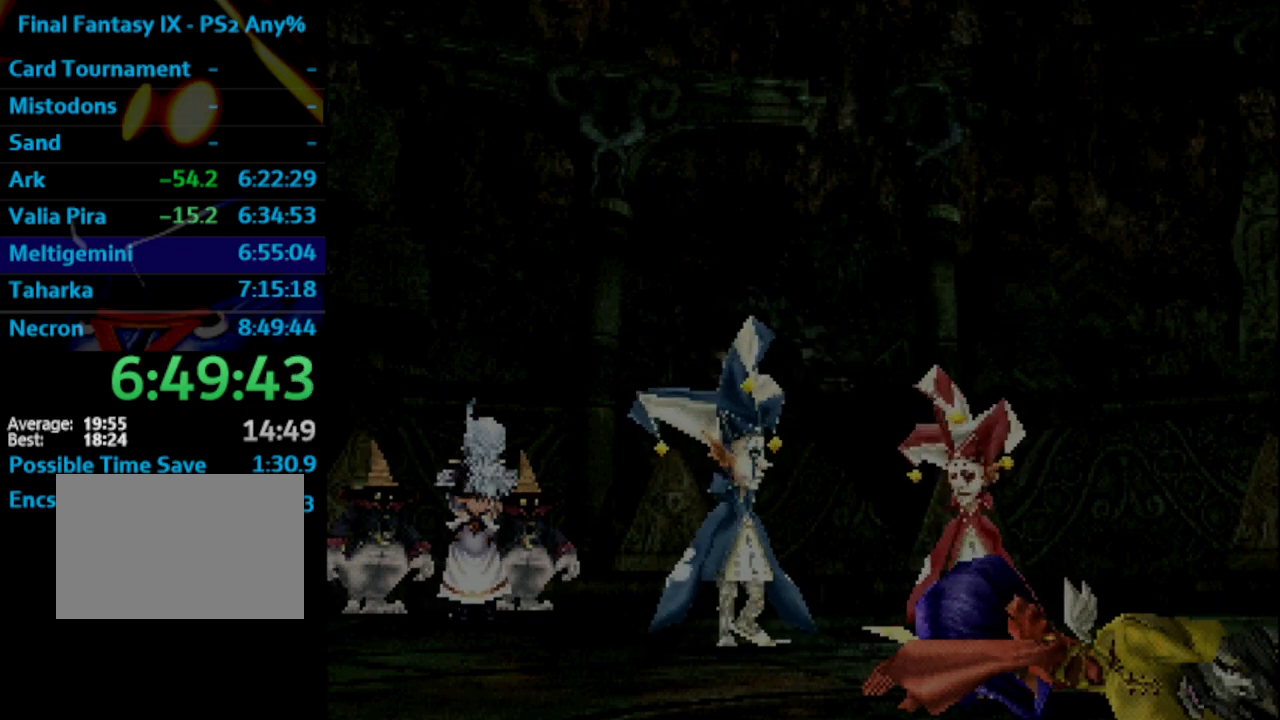
{"buttons": ["SQUARE"], "left_stick": "center", "right_stick": "center", "events": [[17, "CROSS", "down"], [17, "SQUARE", "up"], [67, "CROSS", "up"], [200, "SQUARE", "down"], [283, "SQUARE", "up"], [383, "CROSS", "down"], [433, "CROSS", "up"], [467, "SQUARE", "down"]]}
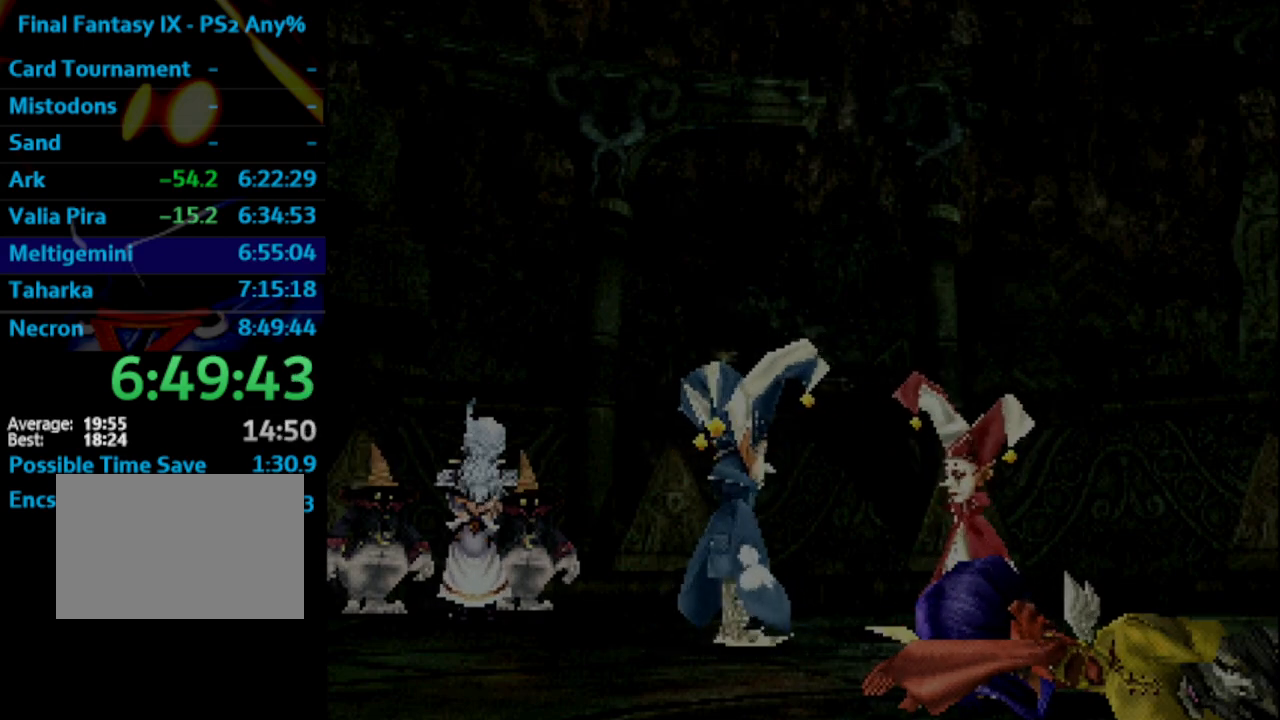
{"buttons": ["SQUARE"], "left_stick": "center", "right_stick": "center", "events": [[33, "CROSS", "down"], [50, "CROSS", "up"], [150, "CROSS", "down"], [167, "SQUARE", "up"], [200, "CROSS", "up"], [267, "SQUARE", "down"], [333, "CROSS", "down"], [333, "SQUARE", "up"], [383, "CROSS", "up"], [383, "SQUARE", "down"], [417, "CROSS", "down"], [450, "CROSS", "up"]]}
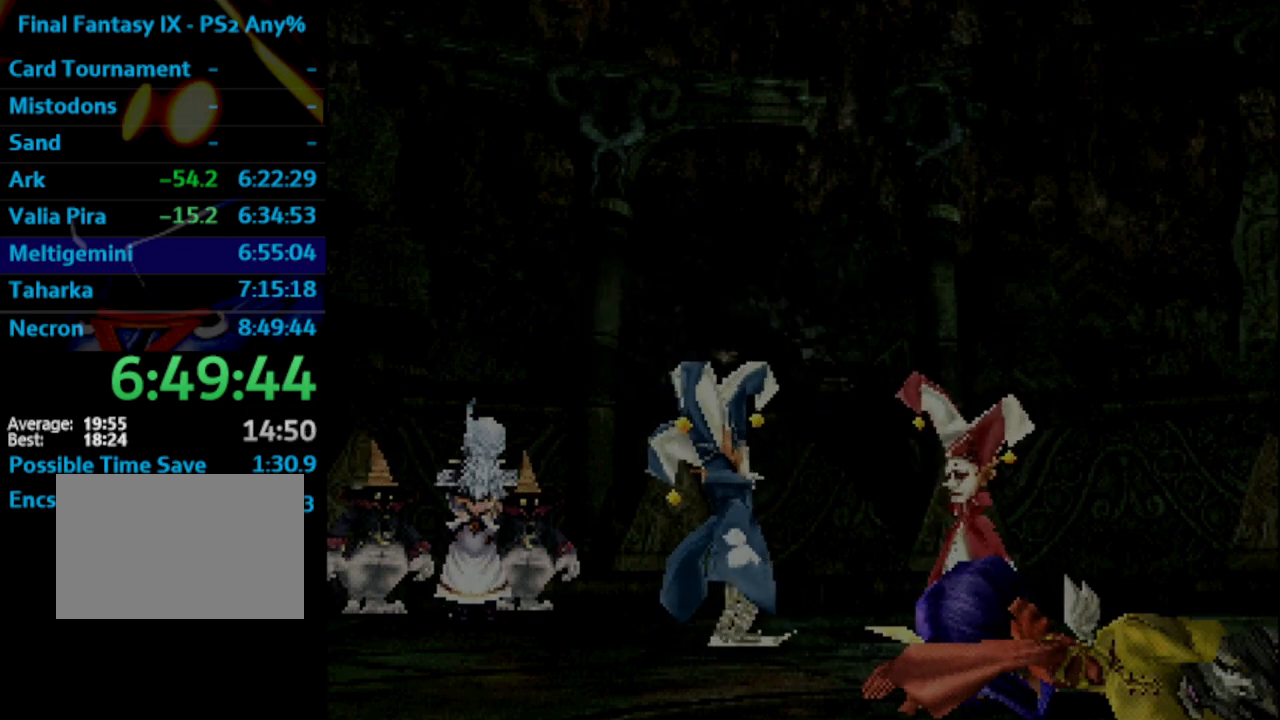
{"buttons": ["CROSS"], "left_stick": "center", "right_stick": "center", "events": [[17, "CROSS", "down"], [117, "CROSS", "up"], [133, "CROSS", "down"], [183, "CROSS", "up"], [250, "CROSS", "down"], [350, "CROSS", "up"], [483, "CROSS", "down"], [500, "SQUARE", "up"]]}
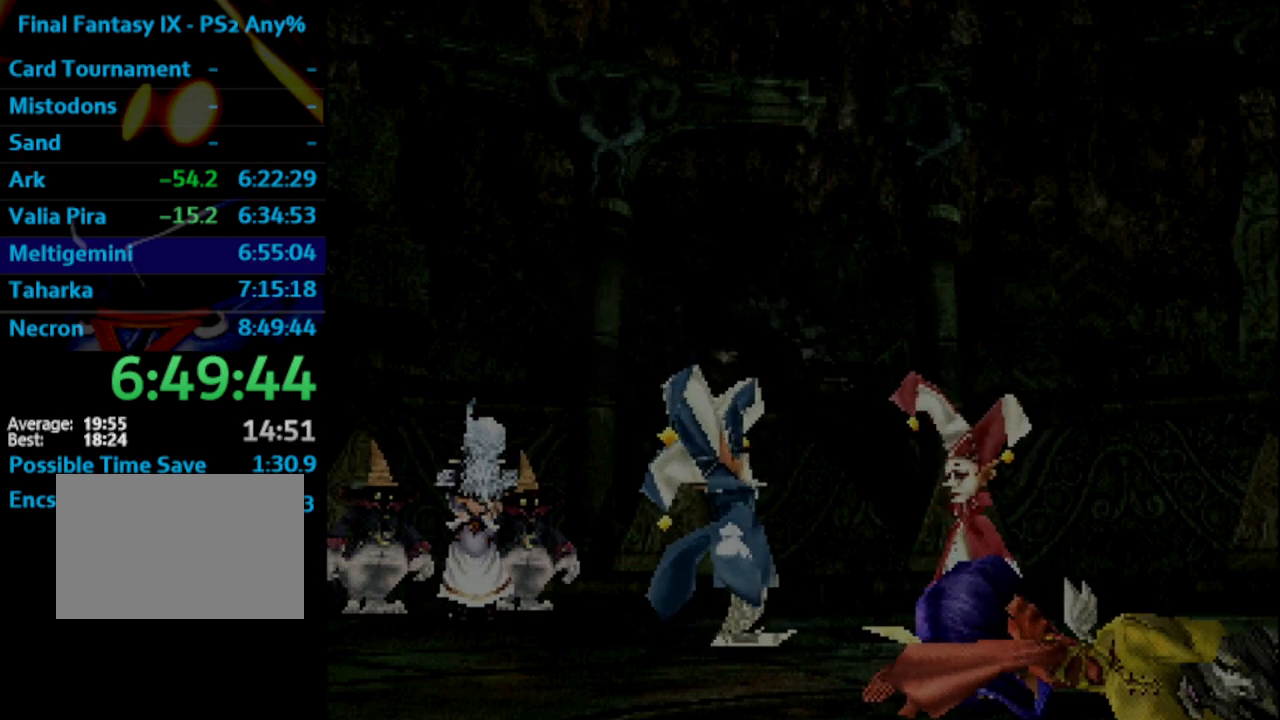
{"buttons": ["SQUARE"], "left_stick": "center", "right_stick": "center", "events": [[17, "CROSS", "up"], [17, "SQUARE", "down"], [100, "CROSS", "down"], [150, "CROSS", "up"], [233, "CROSS", "down"], [267, "CROSS", "up"]]}
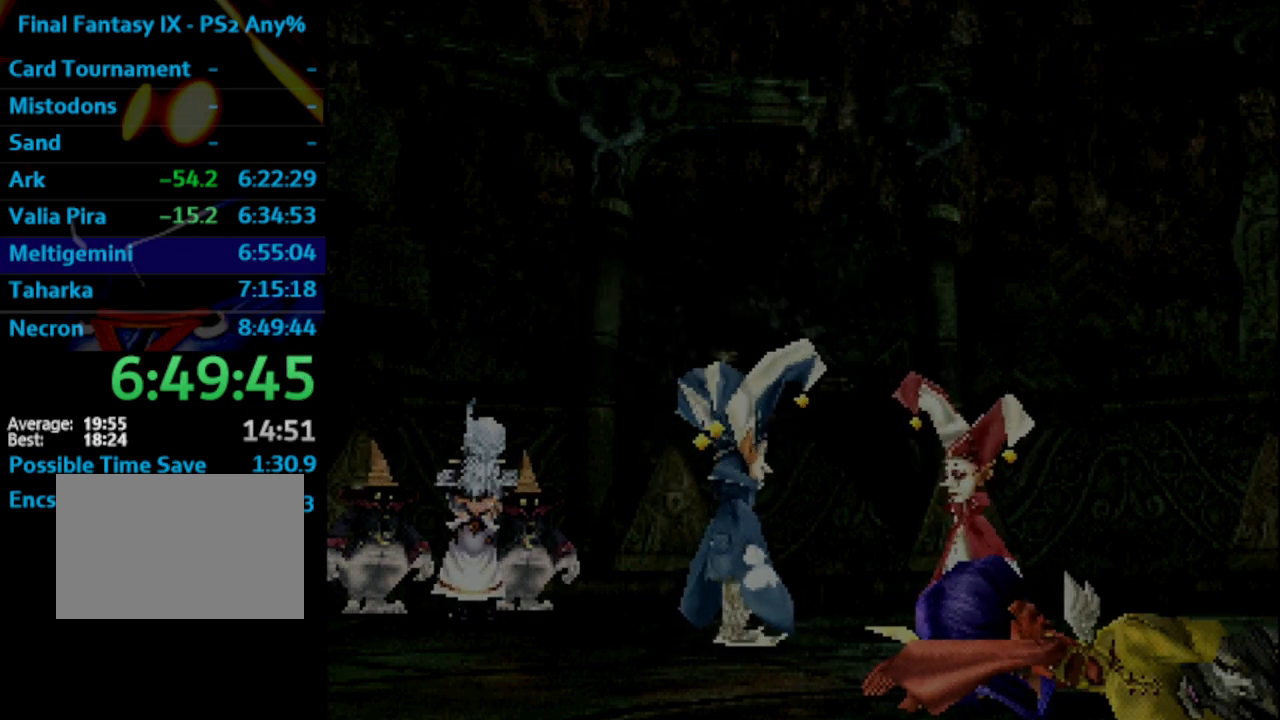
{"buttons": [], "left_stick": "center", "right_stick": "center", "events": [[17, "CROSS", "down"], [50, "CROSS", "up"], [150, "CROSS", "down"], [200, "CROSS", "up"], [300, "CROSS", "down"], [333, "SQUARE", "up"], [350, "CROSS", "up"], [400, "SQUARE", "down"], [450, "CROSS", "down"], [467, "SQUARE", "up"], [500, "CROSS", "up"]]}
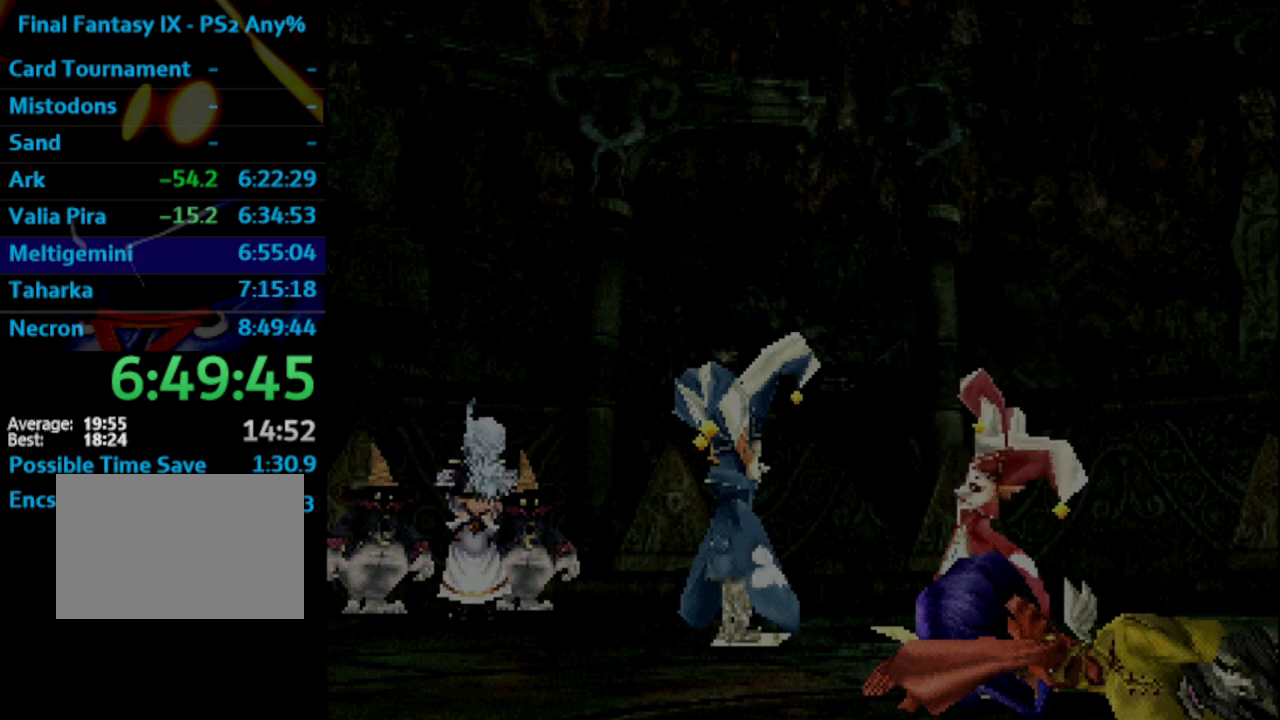
{"buttons": ["SQUARE"], "left_stick": "center", "right_stick": "center", "events": [[33, "SQUARE", "down"], [83, "CROSS", "down"], [83, "SQUARE", "up"], [133, "CROSS", "up"], [183, "SQUARE", "down"], [250, "SQUARE", "up"], [317, "SQUARE", "down"], [367, "CROSS", "down"], [367, "SQUARE", "up"], [400, "CROSS", "up"], [450, "SQUARE", "down"]]}
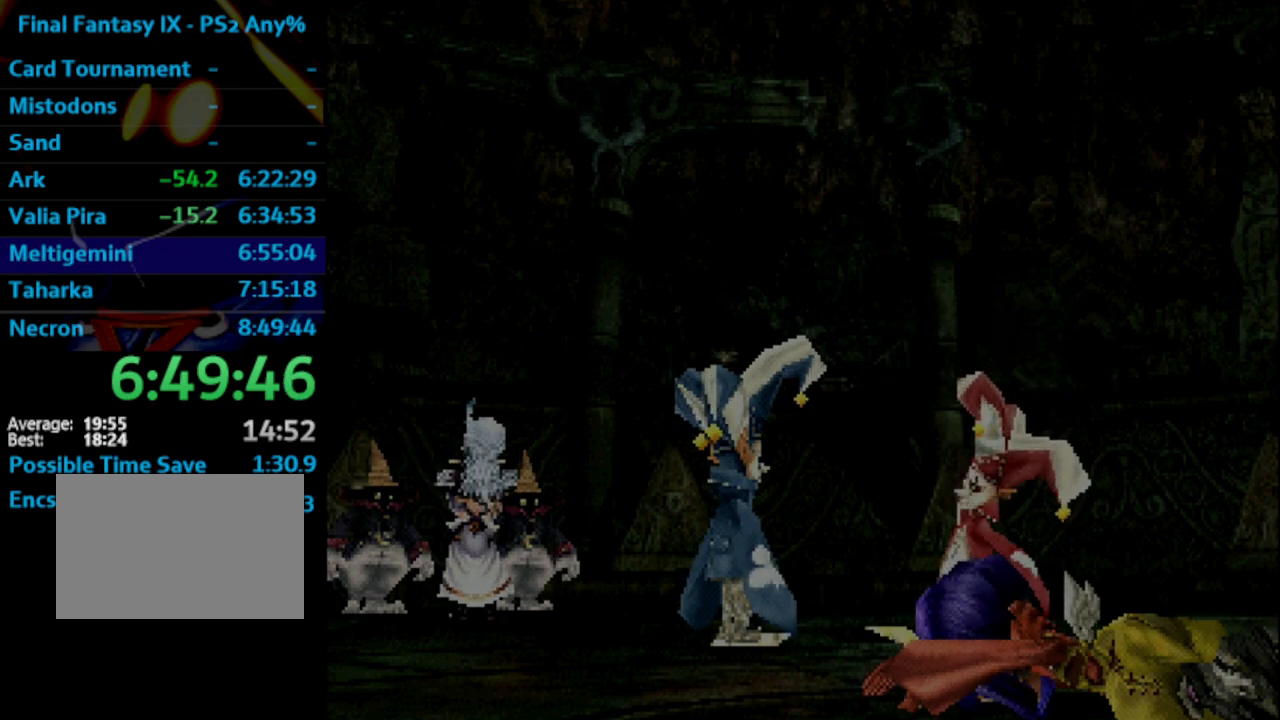
{"buttons": [], "left_stick": "center", "right_stick": "center", "events": [[17, "CROSS", "down"], [17, "SQUARE", "up"], [83, "CROSS", "up"], [117, "SQUARE", "down"], [183, "CROSS", "down"], [183, "SQUARE", "up"], [217, "CROSS", "up"], [250, "SQUARE", "down"], [333, "CROSS", "down"], [350, "SQUARE", "up"], [383, "CROSS", "up"]]}
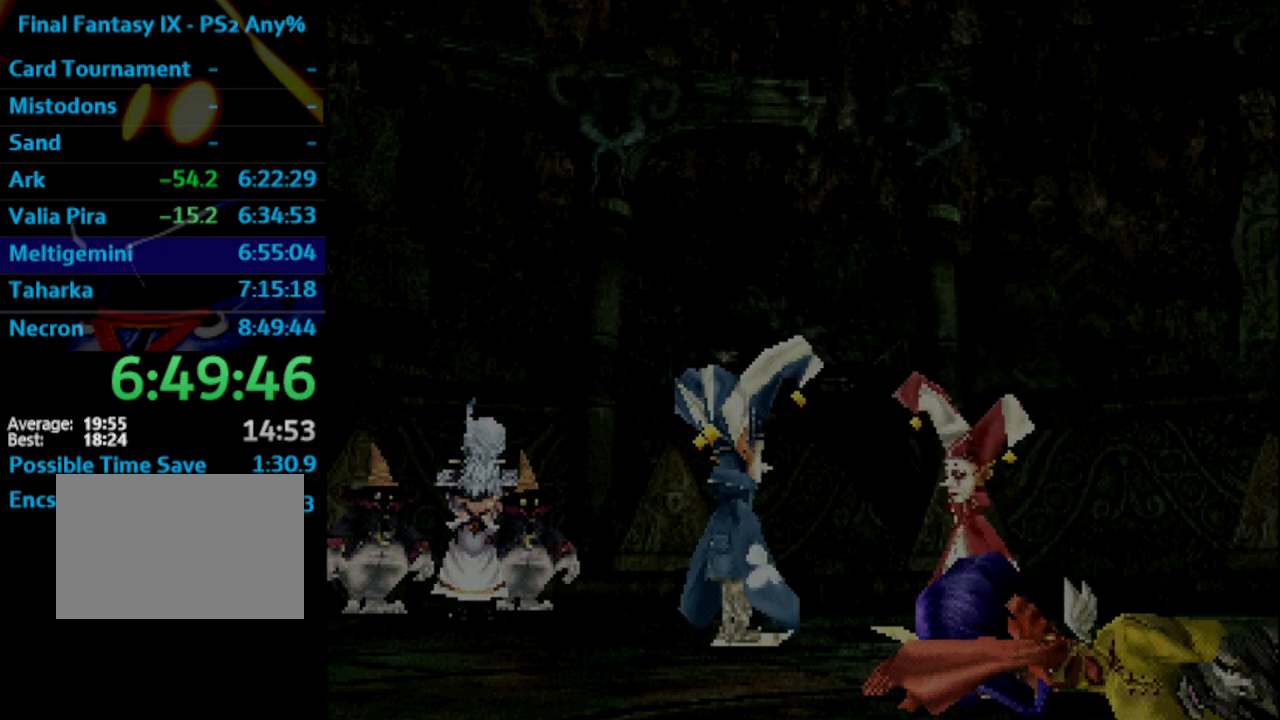
{"buttons": ["SQUARE"], "left_stick": "center", "right_stick": "center", "events": [[17, "SQUARE", "down"], [67, "CROSS", "down"], [83, "SQUARE", "up"], [167, "CROSS", "up"], [167, "SQUARE", "down"], [233, "CROSS", "down"], [250, "SQUARE", "up"], [300, "CROSS", "up"], [333, "SQUARE", "down"], [383, "CROSS", "down"], [383, "SQUARE", "up"], [450, "CROSS", "up"], [450, "SQUARE", "down"]]}
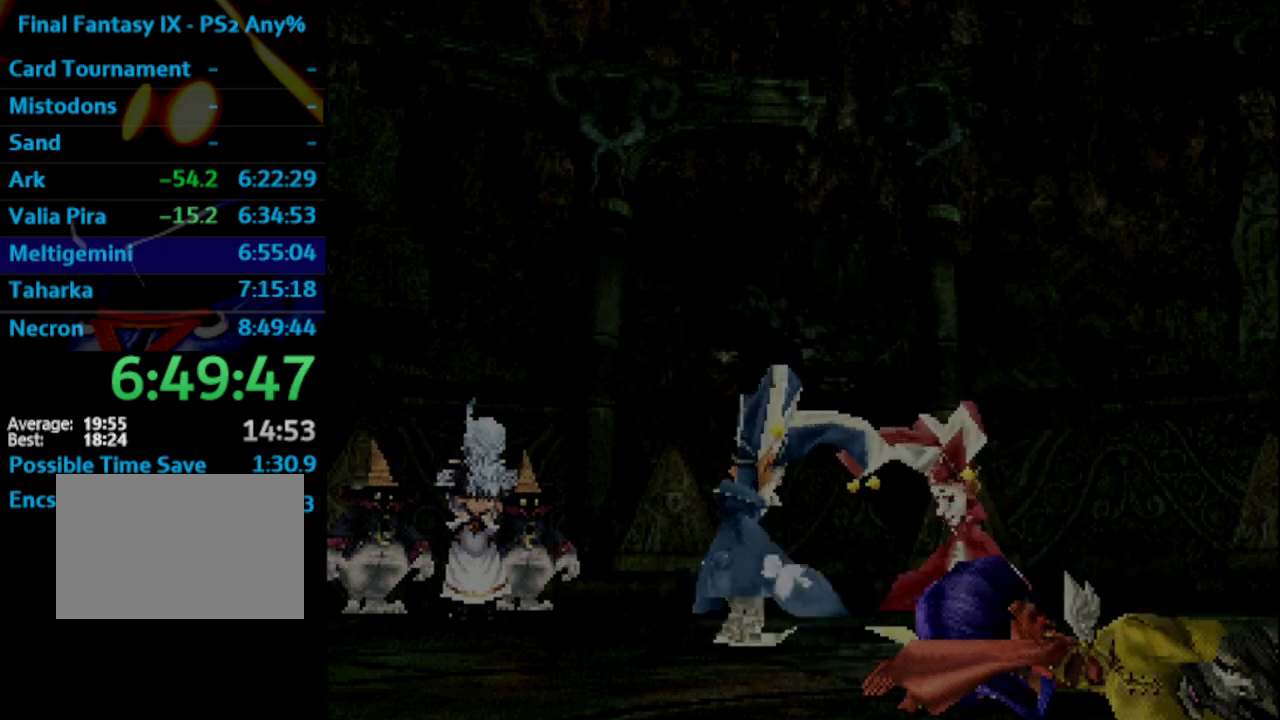
{"buttons": ["CROSS"], "left_stick": "center", "right_stick": "center", "events": [[33, "CROSS", "down"], [33, "SQUARE", "up"], [117, "CROSS", "up"], [150, "SQUARE", "down"], [200, "SQUARE", "up"], [217, "CROSS", "down"], [267, "CROSS", "up"], [283, "SQUARE", "down"], [367, "SQUARE", "up"], [383, "CROSS", "down"], [450, "CROSS", "up"], [450, "SQUARE", "down"], [467, "CROSS", "down"], [500, "SQUARE", "up"]]}
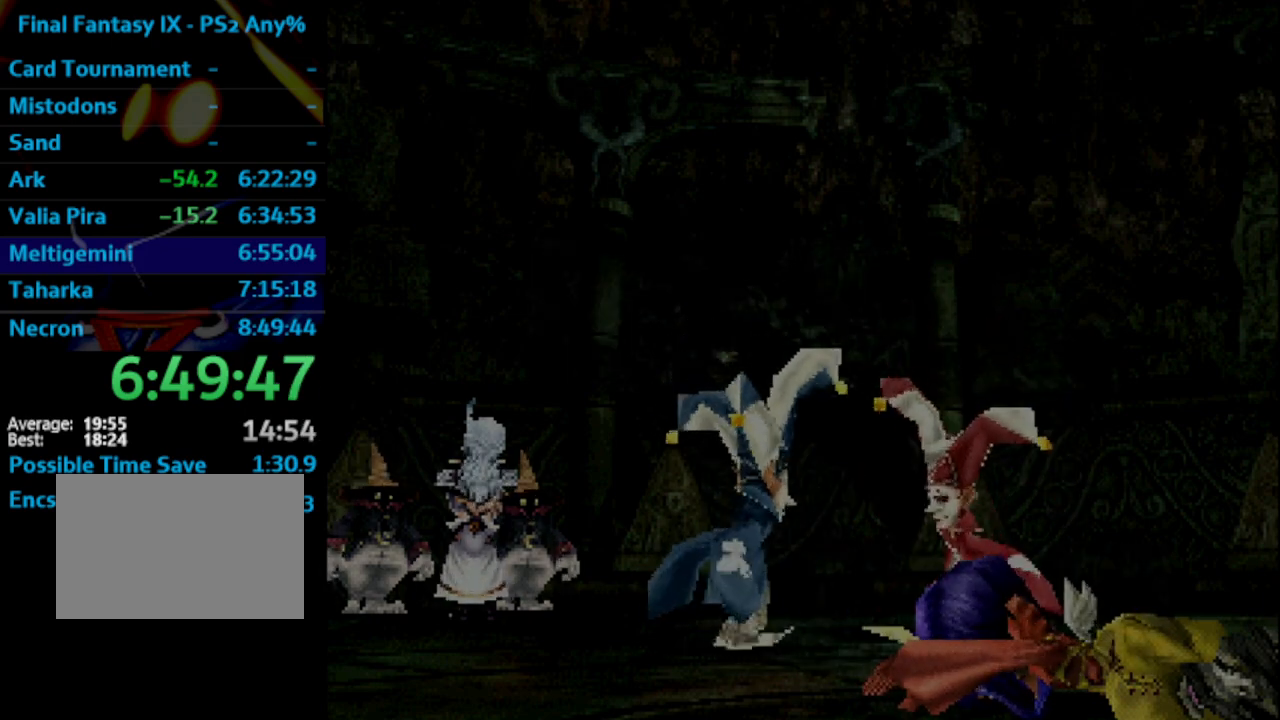
{"buttons": ["SQUARE"], "left_stick": "center", "right_stick": "center", "events": [[50, "CROSS", "up"], [200, "SQUARE", "down"], [267, "CROSS", "down"], [267, "SQUARE", "up"], [300, "CROSS", "up"], [383, "CROSS", "down"], [433, "CROSS", "up"], [450, "SQUARE", "down"]]}
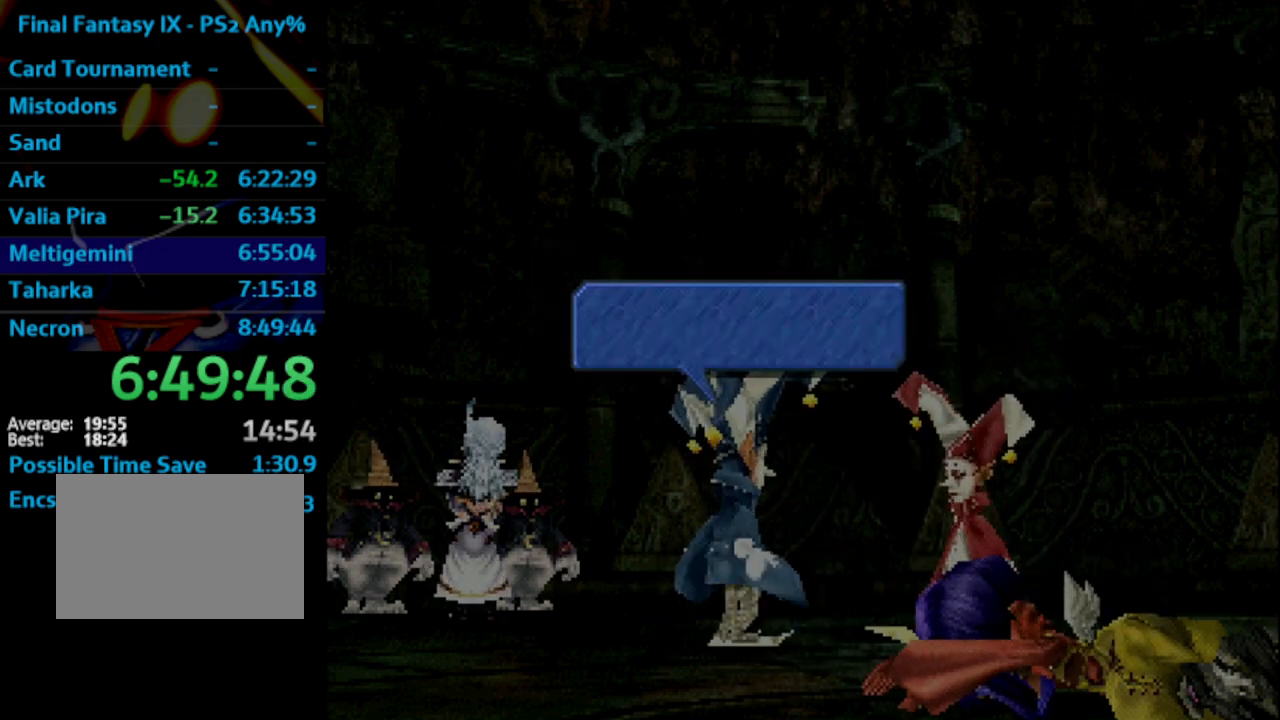
{"buttons": ["SQUARE"], "left_stick": "center", "right_stick": "center", "events": [[17, "CROSS", "down"], [17, "SQUARE", "up"], [67, "CROSS", "up"], [150, "CROSS", "down"], [183, "CROSS", "up"], [233, "SQUARE", "down"], [283, "CROSS", "down"], [317, "SQUARE", "up"], [350, "CROSS", "up"], [433, "CROSS", "down"], [450, "CROSS", "up"], [500, "SQUARE", "down"]]}
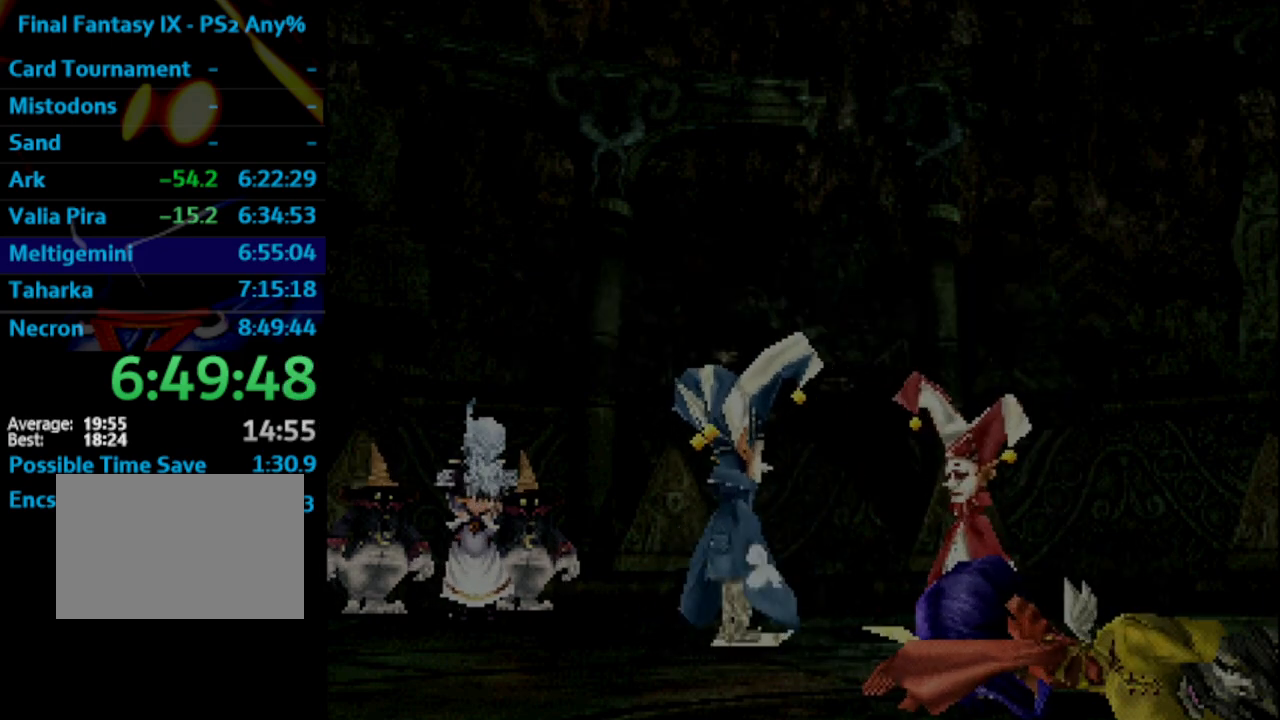
{"buttons": ["CROSS"], "left_stick": "center", "right_stick": "center", "events": [[200, "SQUARE", "up"], [283, "SQUARE", "down"], [333, "SQUARE", "up"], [350, "CROSS", "down"], [400, "CROSS", "up"], [433, "SQUARE", "down"], [483, "CROSS", "down"], [483, "SQUARE", "up"]]}
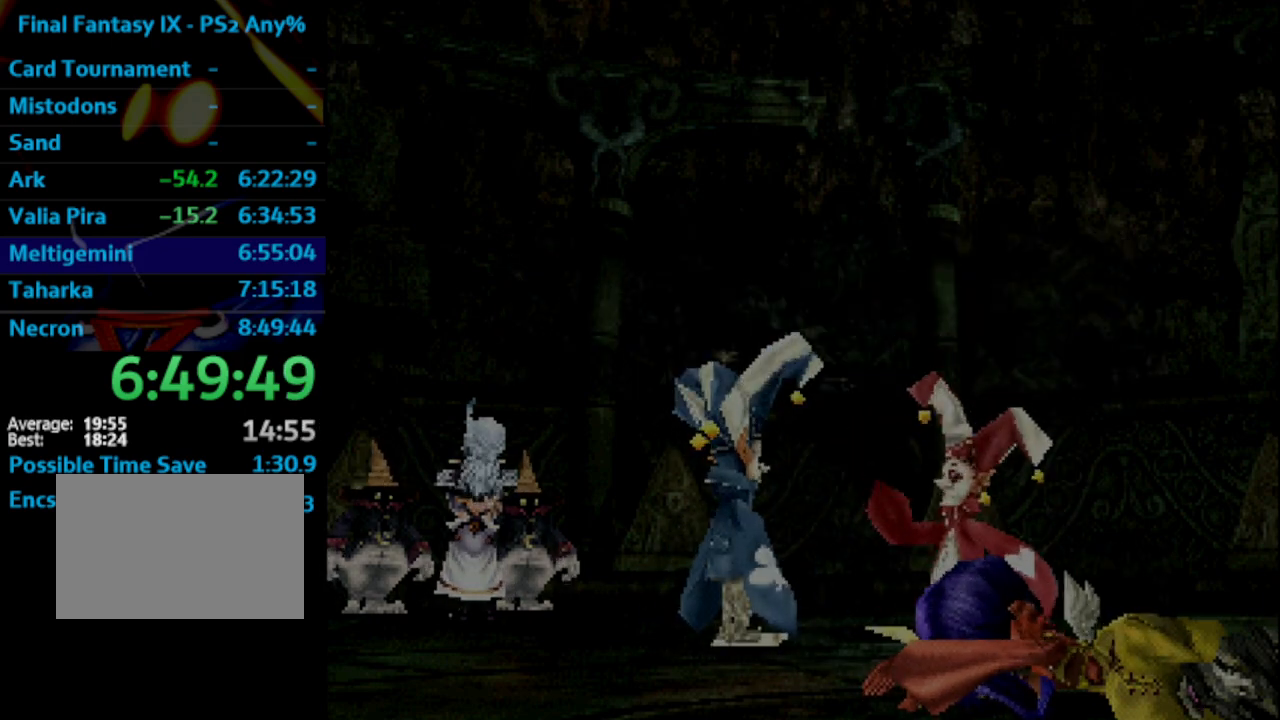
{"buttons": [], "left_stick": "center", "right_stick": "center", "events": [[67, "CROSS", "up"], [117, "SQUARE", "down"], [167, "CROSS", "down"], [167, "SQUARE", "up"], [233, "CROSS", "up"], [333, "CROSS", "down"], [383, "CROSS", "up"], [400, "SQUARE", "down"], [467, "SQUARE", "up"]]}